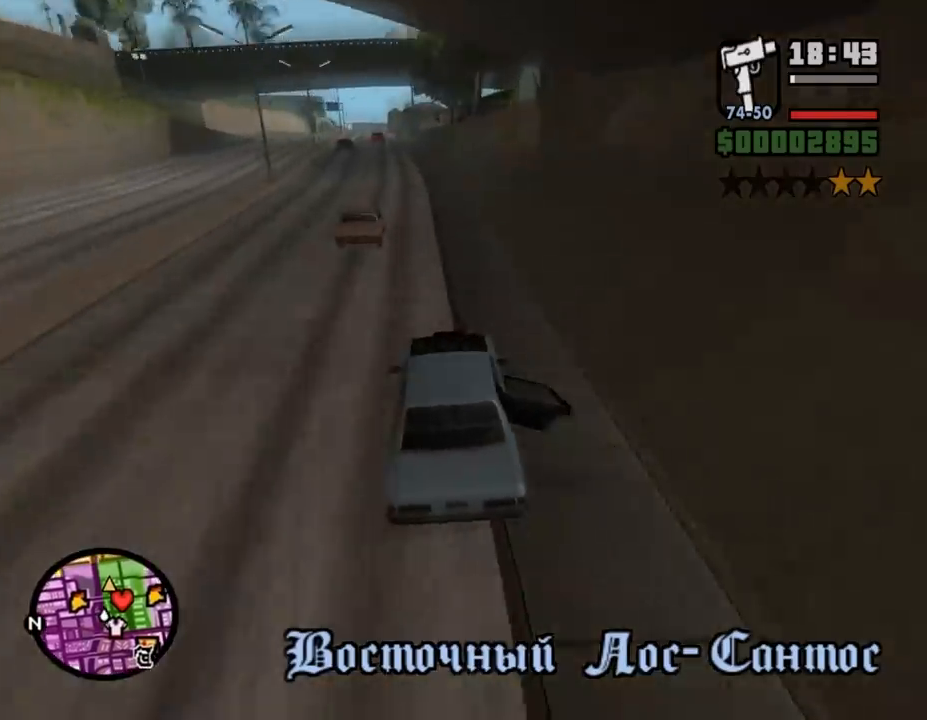
Gameplay with keyboard and mouse; each line is a JSON object with the keys and mouse buttons held at the frame after it. "events" lists presses ("down") and releases ("up") of ".", "/", "0", "1", "2", "3", "4", "5", "6", "7", "8", "9", "a", "alt_l", "alt_r", "b", "backslash", "backspace", "c", "caps_lock", "comma", "ctrl_l", "ctrl_r", "d", "down", "e", "equals", "escape", "f", "f1", "f10", "f11", "f12", "f2", "f3", "f4", "f5", "f6", "f7", "f8", "f9", "g", "h", "i", "j", "k", "l", "lbracket", "left", "m", "minus", "n", "o", "p", "q", "quote", "r", "rbracket", "return", "right", "s", "semicolon", "shift_l", "shift_r", "space", "super", "t", "tab", "tilde", "u", "up", "v", "w", "x", "y", "z", "mouse_left", "mouse_middle", "mouse_right", "mouse_wheel_up" and "mouse_wheel_down" between this image and that frame as [ms after this image, input, new state], when the widget could be followed in between. "mouse_left", "mouse_middle", "mouse_right", "mouse_wheel_up", "mouse_wheel_down" = the "left", "middle", "right", "wheel_up", "wheel_down" buttons of the "mouse" list. No other keys are recorded. Mouse movement is not recorded.
{"keys": ["a", "w"], "mouse": [], "events": [[133, "a", "down"], [267, "a", "up"], [400, "a", "down"]]}
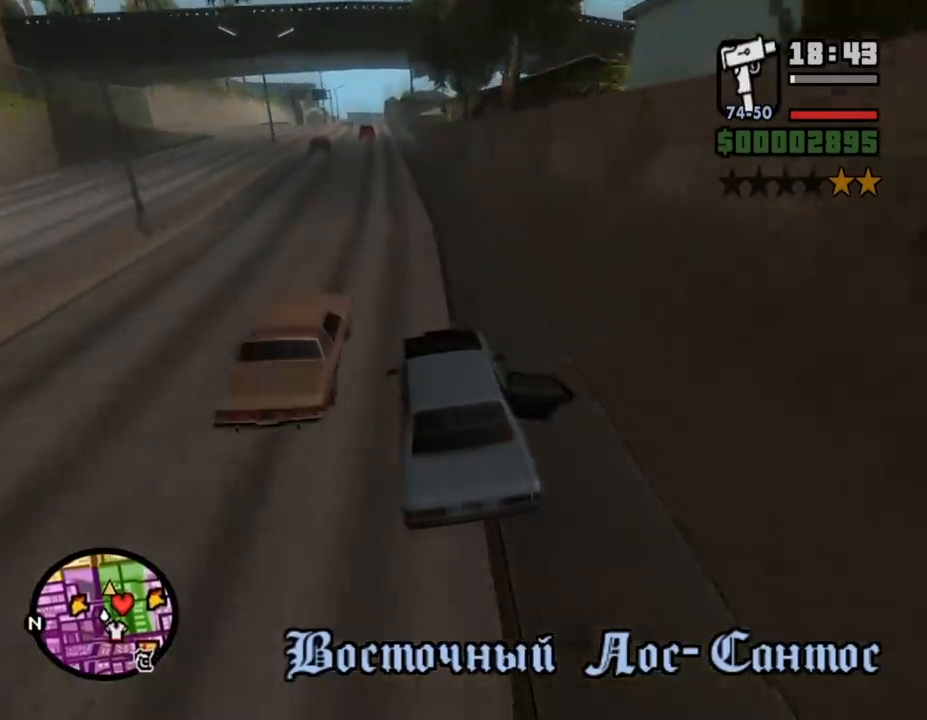
{"keys": ["w"], "mouse": [], "events": [[33, "a", "up"]]}
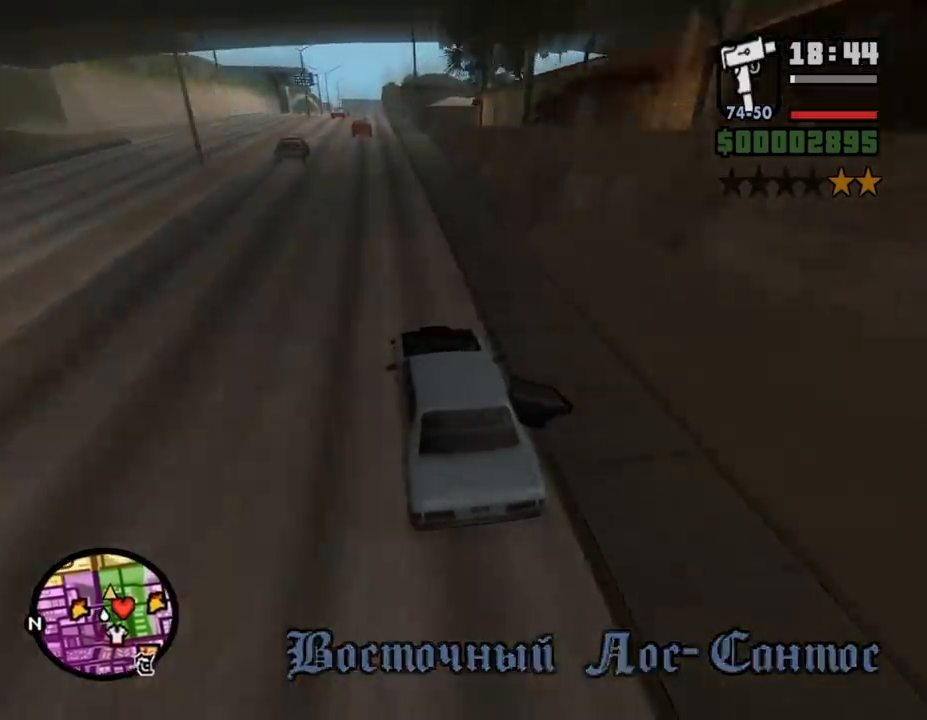
{"keys": ["s"], "mouse": [], "events": [[100, "w", "up"], [267, "s", "down"]]}
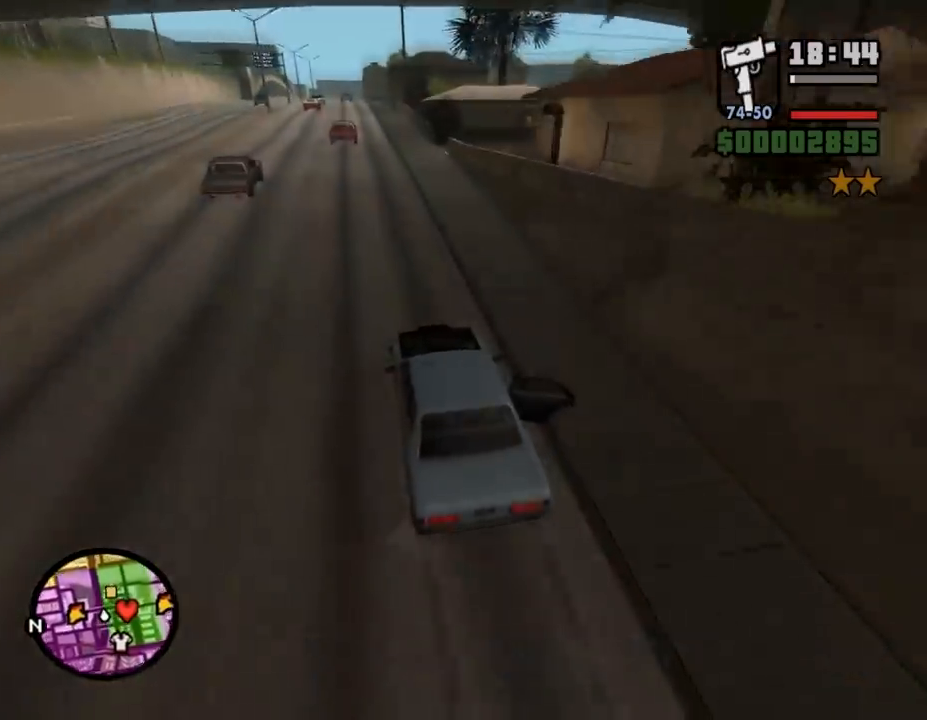
{"keys": ["s"], "mouse": [], "events": [[233, "s", "up"], [367, "s", "down"]]}
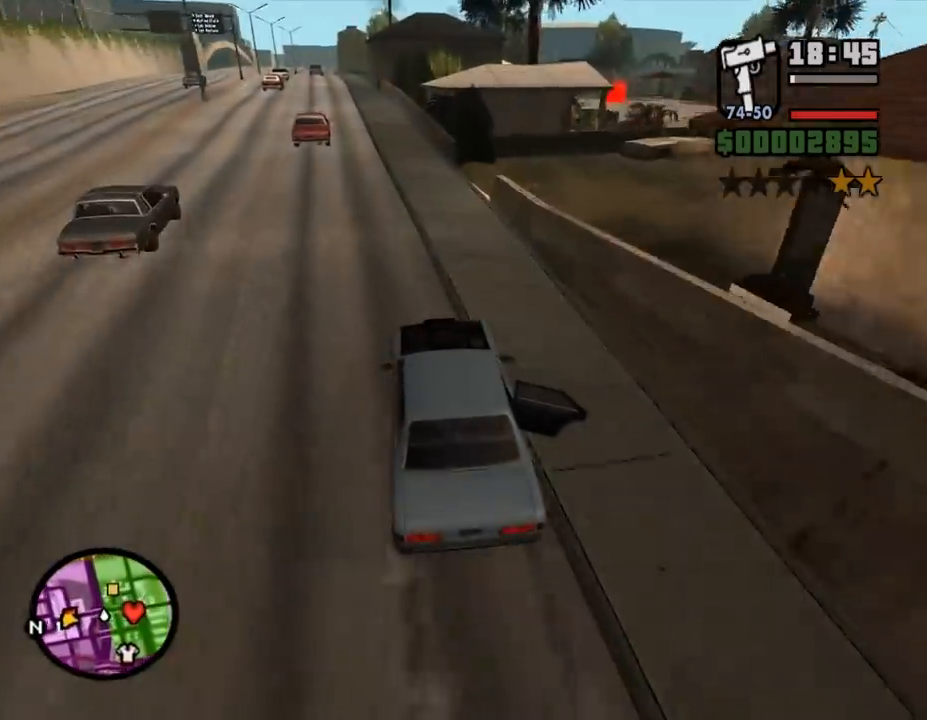
{"keys": ["d", "space"], "mouse": [], "events": [[33, "a", "down"], [133, "a", "up"], [200, "s", "up"], [300, "d", "down"], [367, "space", "down"]]}
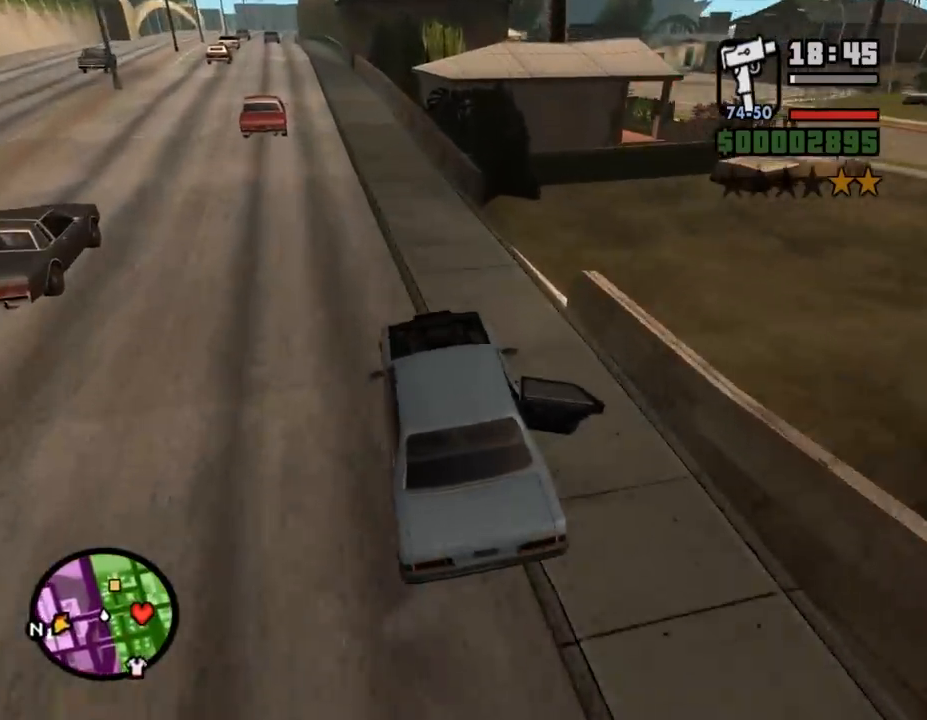
{"keys": ["d"], "mouse": [], "events": [[233, "space", "up"]]}
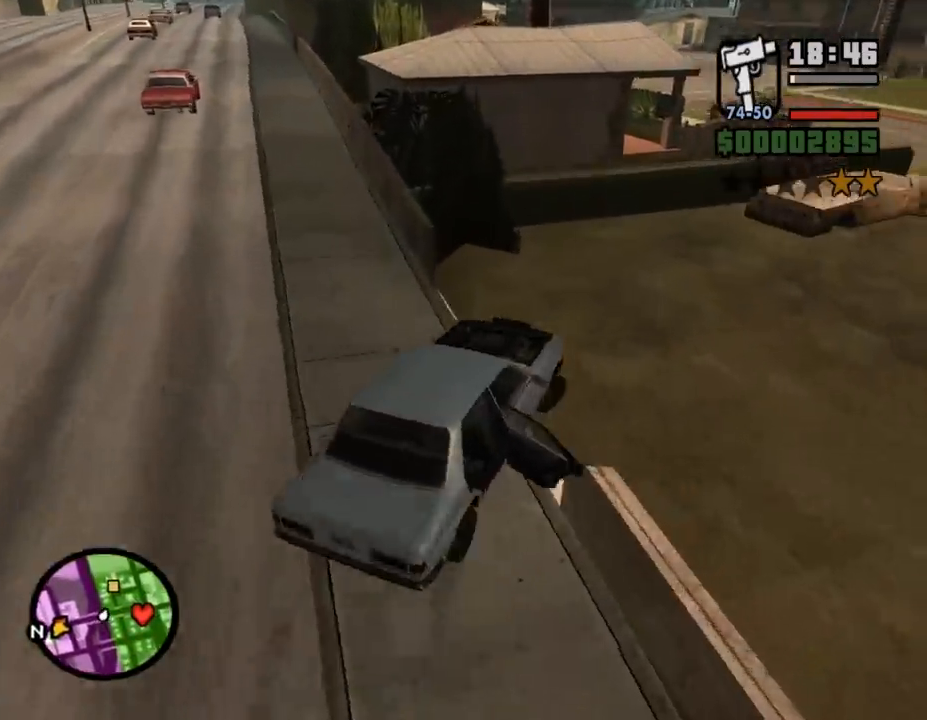
{"keys": ["w"], "mouse": [], "events": [[33, "w", "down"], [400, "d", "up"]]}
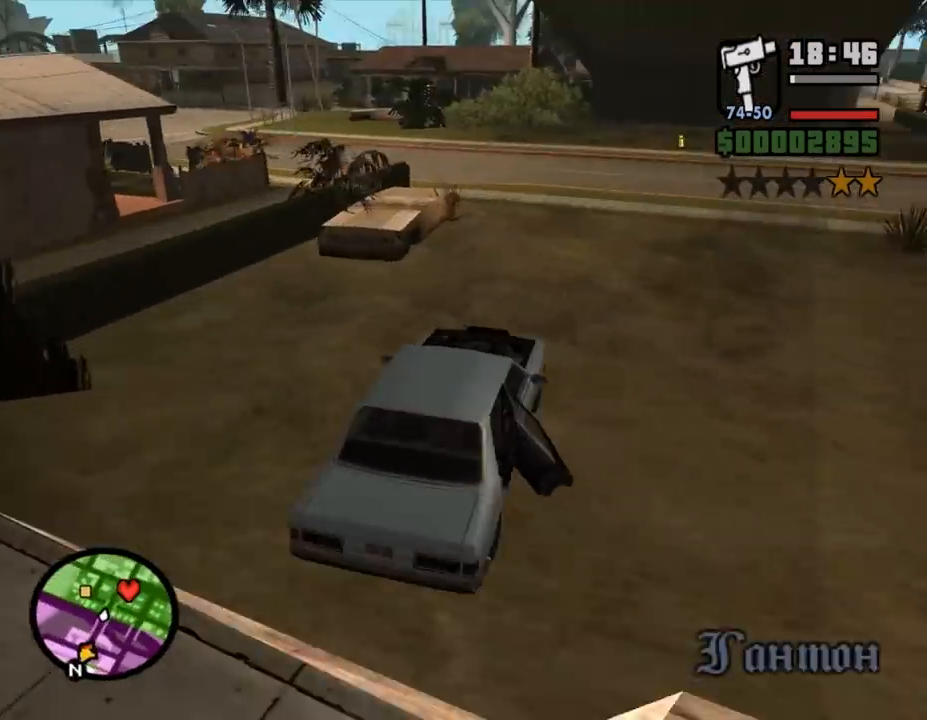
{"keys": ["w"], "mouse": [], "events": [[133, "a", "down"], [500, "a", "up"]]}
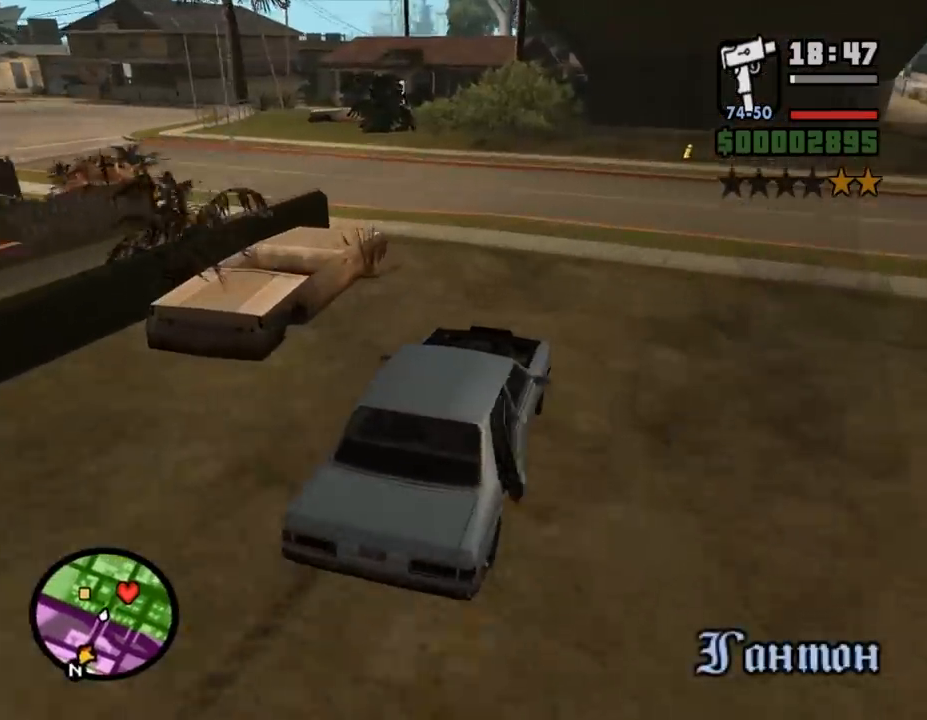
{"keys": ["w"], "mouse": [], "events": [[67, "a", "down"], [500, "a", "up"]]}
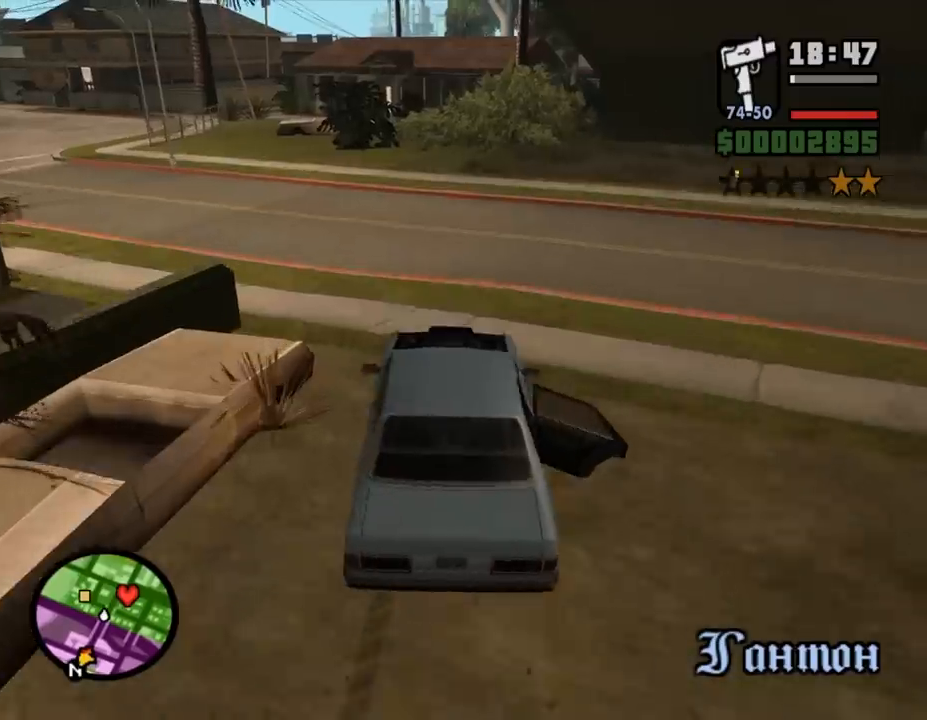
{"keys": ["w"], "mouse": [], "events": [[67, "a", "down"], [467, "a", "up"]]}
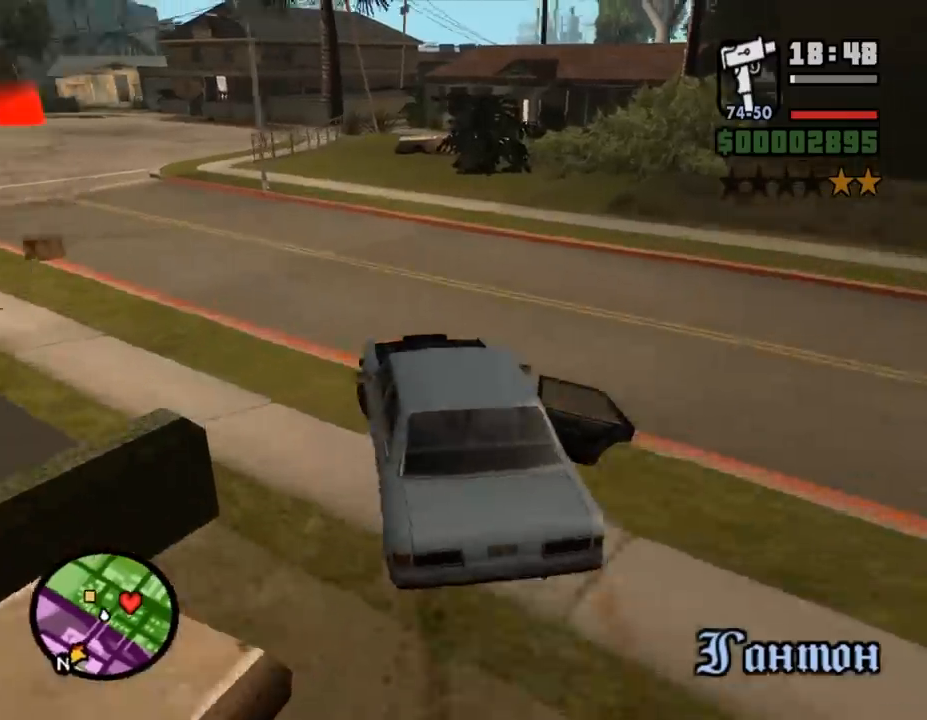
{"keys": ["w"], "mouse": [], "events": [[67, "a", "down"], [333, "a", "up"]]}
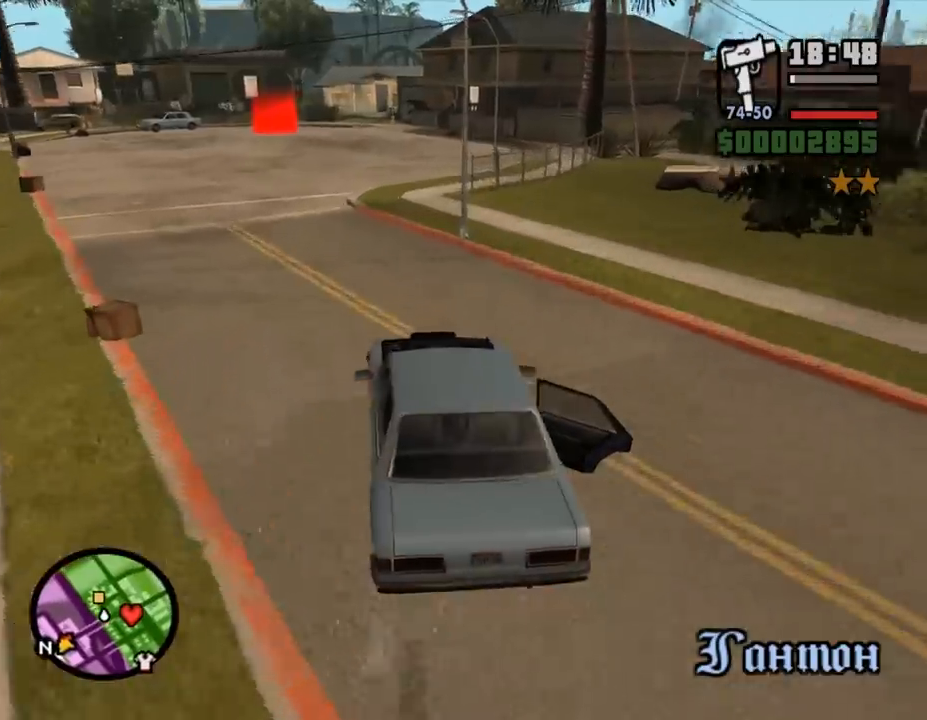
{"keys": ["w"], "mouse": [], "events": [[133, "a", "down"], [367, "a", "up"]]}
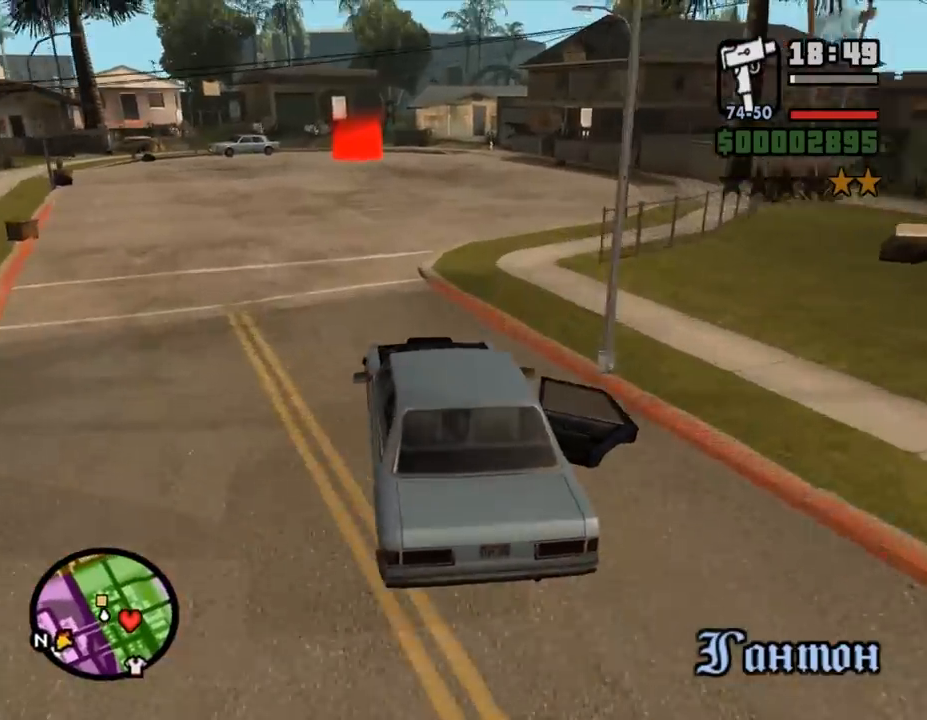
{"keys": ["w"], "mouse": [], "events": []}
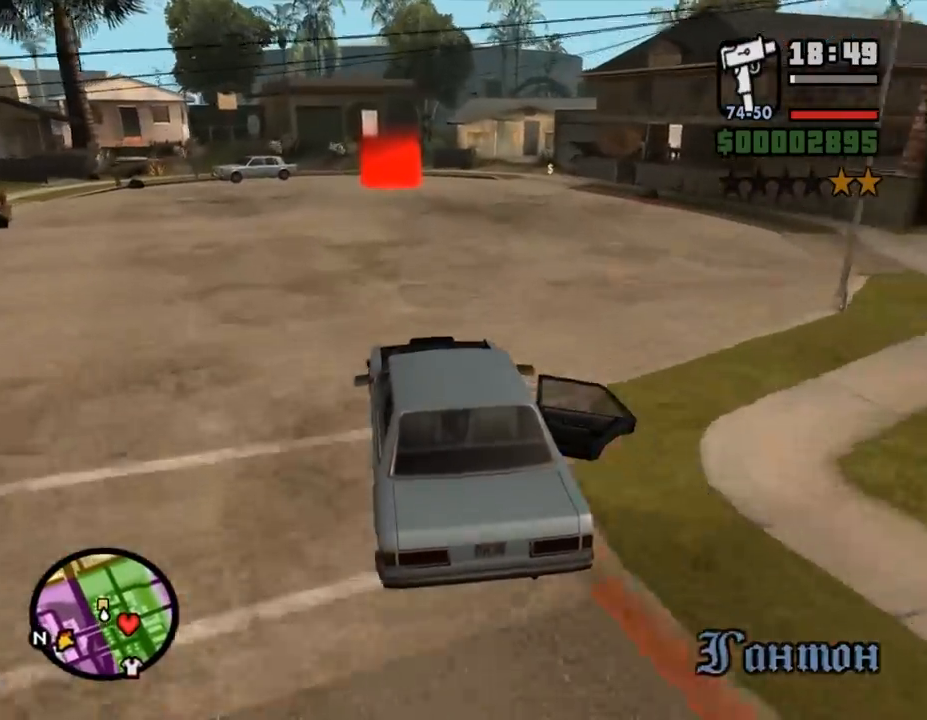
{"keys": ["w"], "mouse": [], "events": [[200, "d", "down"], [333, "d", "up"]]}
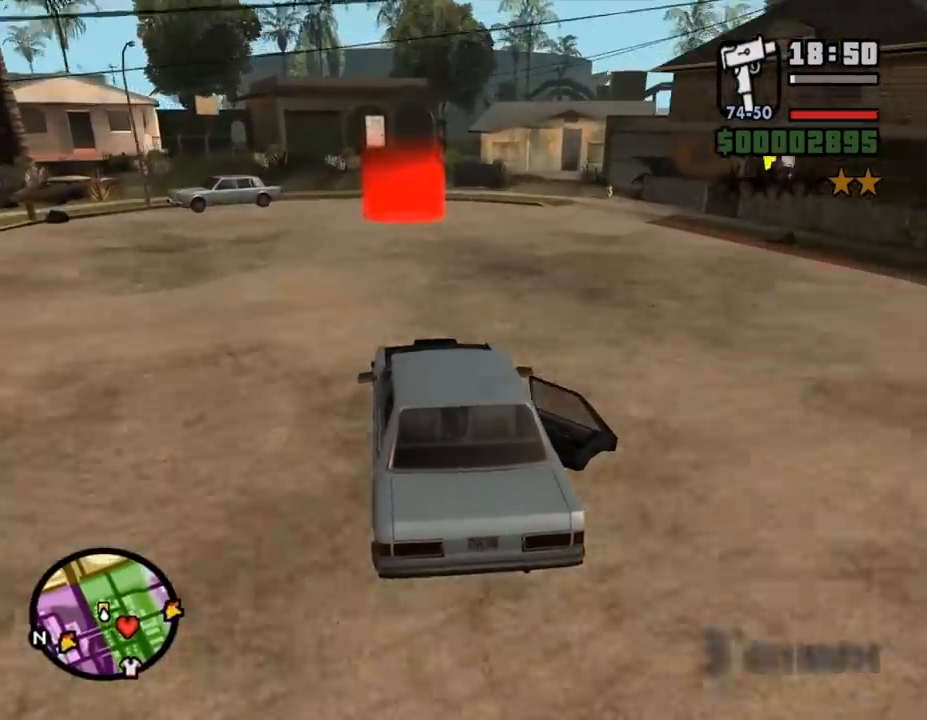
{"keys": ["w"], "mouse": [], "events": []}
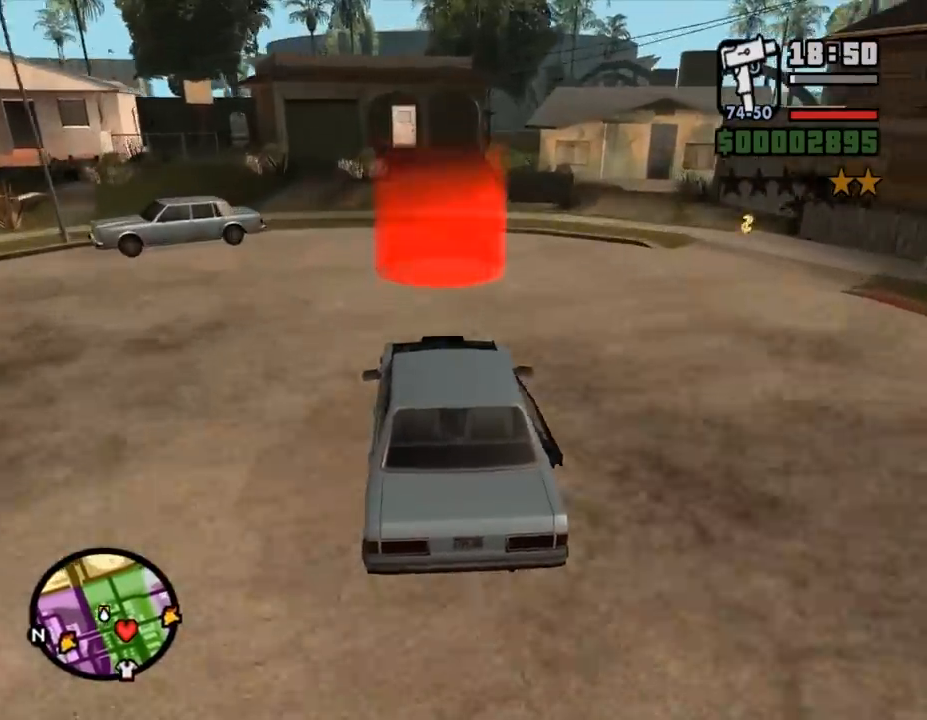
{"keys": [], "mouse": [], "events": [[167, "a", "down"], [333, "a", "up"], [400, "shift_l", "down"], [433, "w", "up"], [500, "shift_l", "up"]]}
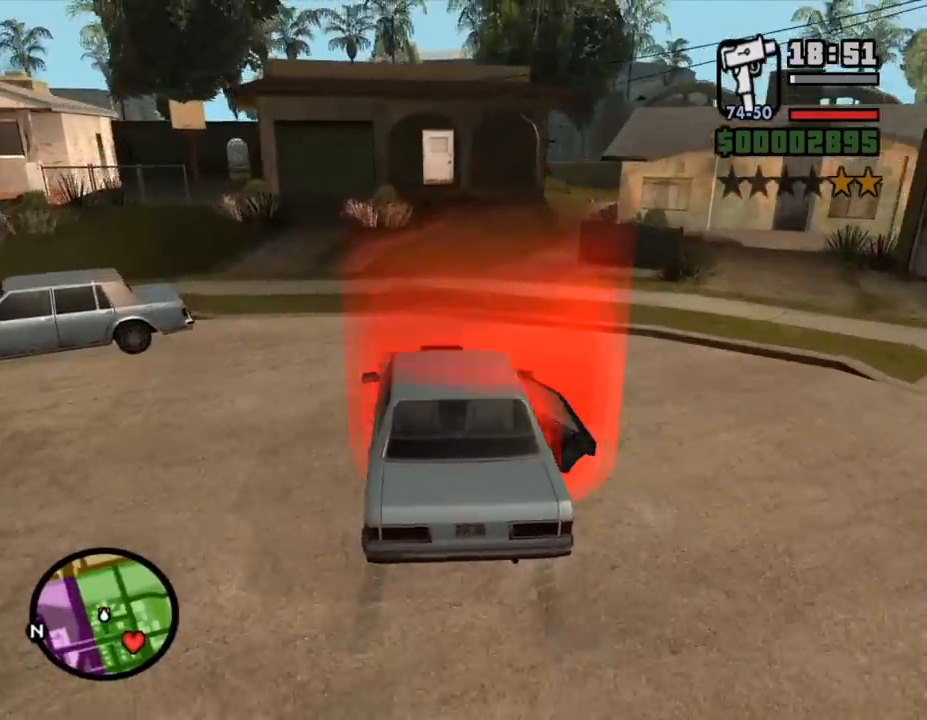
{"keys": [], "mouse": [], "events": [[67, "shift_l", "down"], [167, "shift_l", "up"], [233, "shift_l", "down"], [300, "shift_l", "up"], [367, "shift_l", "down"], [500, "shift_l", "up"]]}
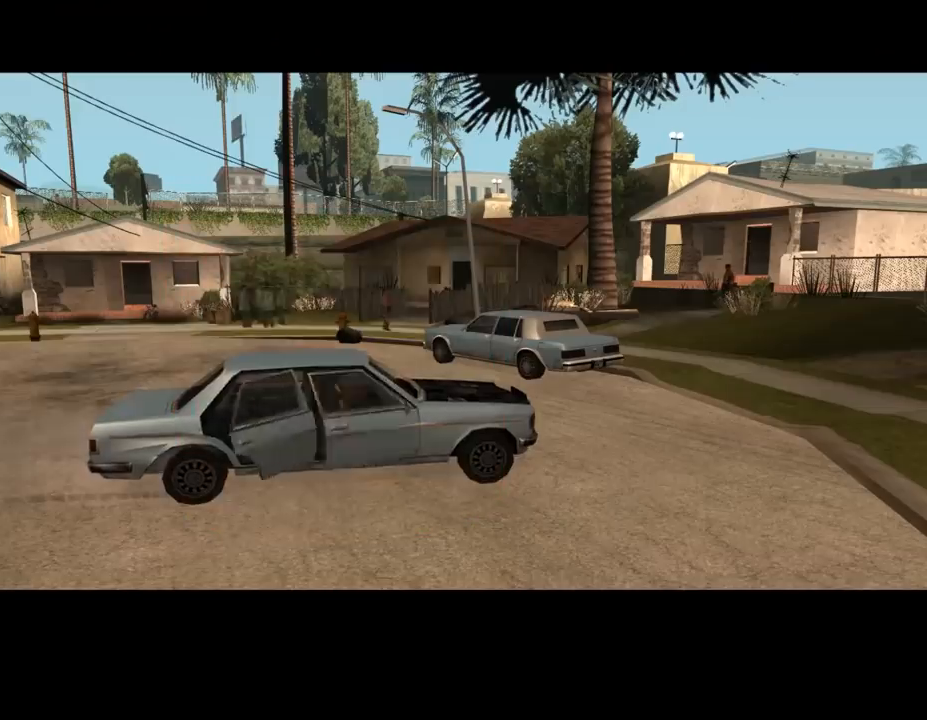
{"keys": [], "mouse": [], "events": [[67, "shift_l", "down"], [133, "shift_l", "up"], [167, "shift_l", "down"], [300, "shift_l", "up"], [367, "shift_l", "down"], [433, "shift_l", "up"]]}
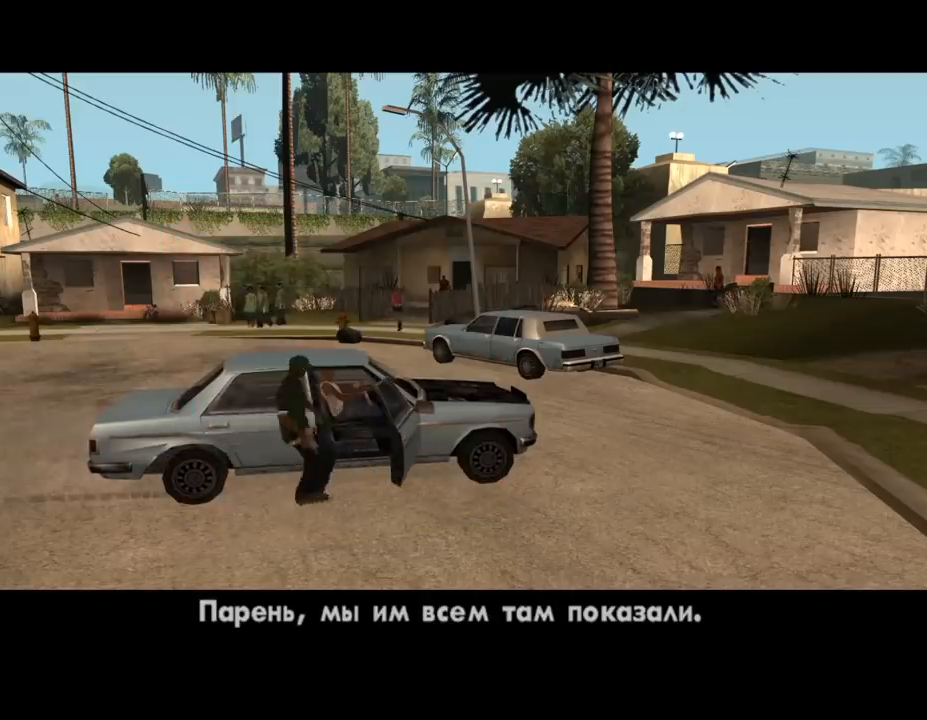
{"keys": ["shift_l"], "mouse": [], "events": [[33, "shift_l", "down"], [100, "shift_l", "up"], [167, "shift_l", "down"], [233, "shift_l", "up"], [333, "shift_l", "down"], [433, "shift_l", "up"], [467, "shift_l", "down"]]}
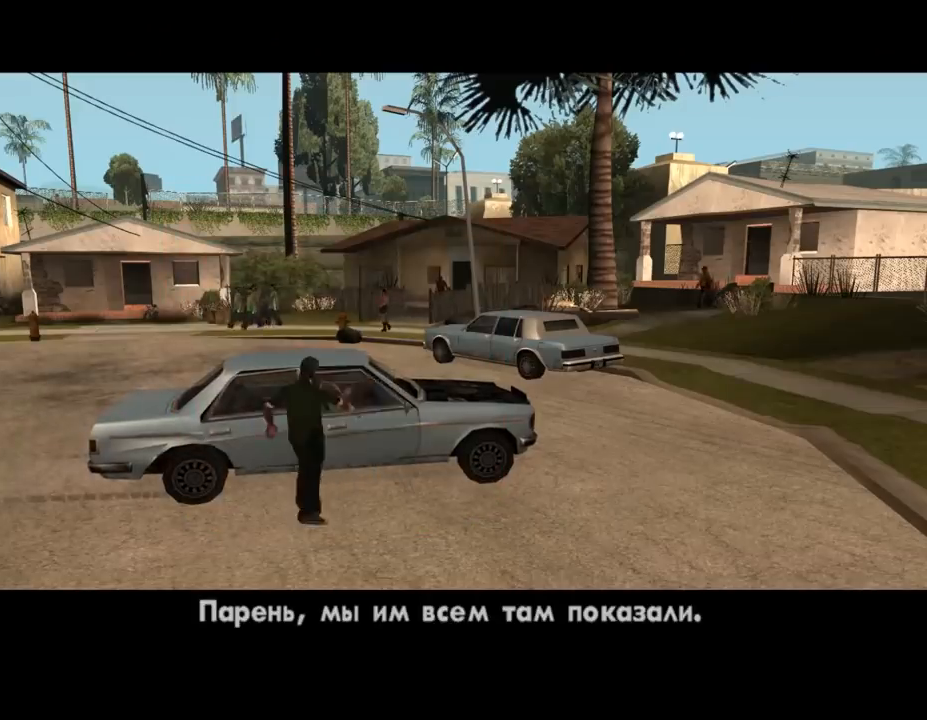
{"keys": ["w"], "mouse": [], "events": [[100, "shift_l", "up"], [133, "shift_l", "down"], [233, "w", "down"], [267, "shift_l", "up"], [367, "shift_l", "down"], [433, "shift_l", "up"]]}
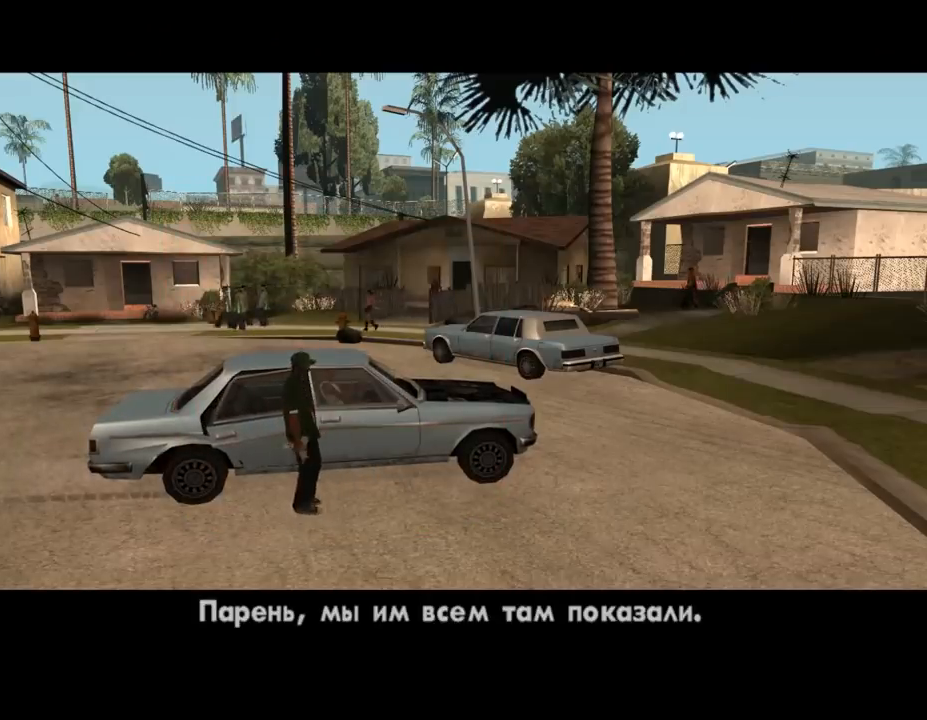
{"keys": ["shift_l", "w"], "mouse": [], "events": [[33, "shift_l", "down"], [100, "shift_l", "up"], [200, "shift_l", "down"], [267, "shift_l", "up"], [367, "shift_l", "down"], [433, "shift_l", "up"], [500, "shift_l", "down"]]}
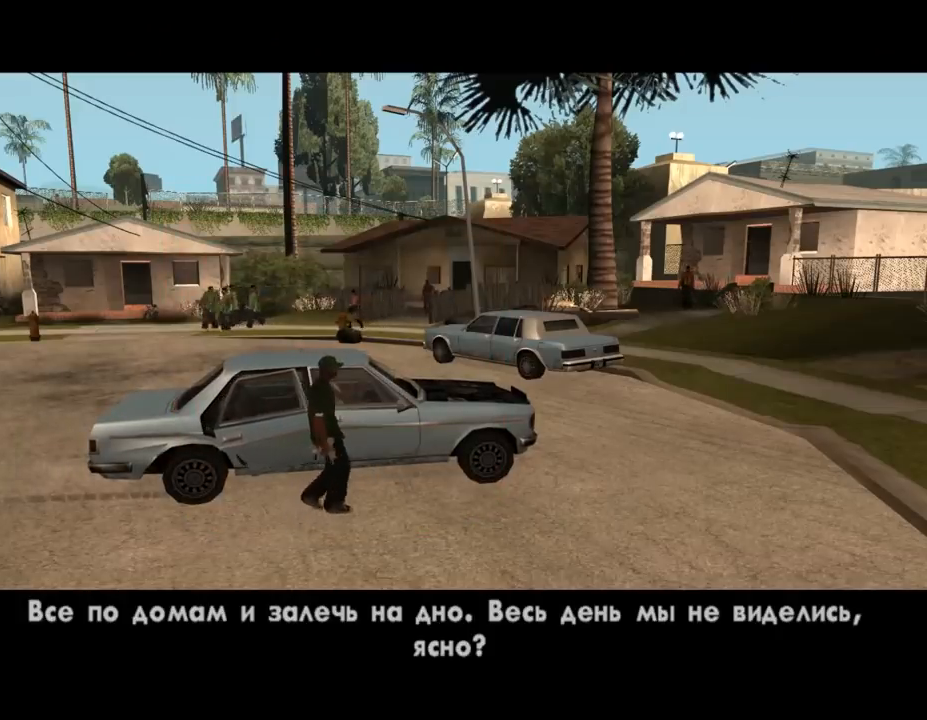
{"keys": ["shift_l", "w"], "mouse": [], "events": [[67, "shift_l", "up"], [167, "shift_l", "down"], [233, "shift_l", "up"], [333, "shift_l", "down"], [400, "shift_l", "up"], [467, "shift_l", "down"]]}
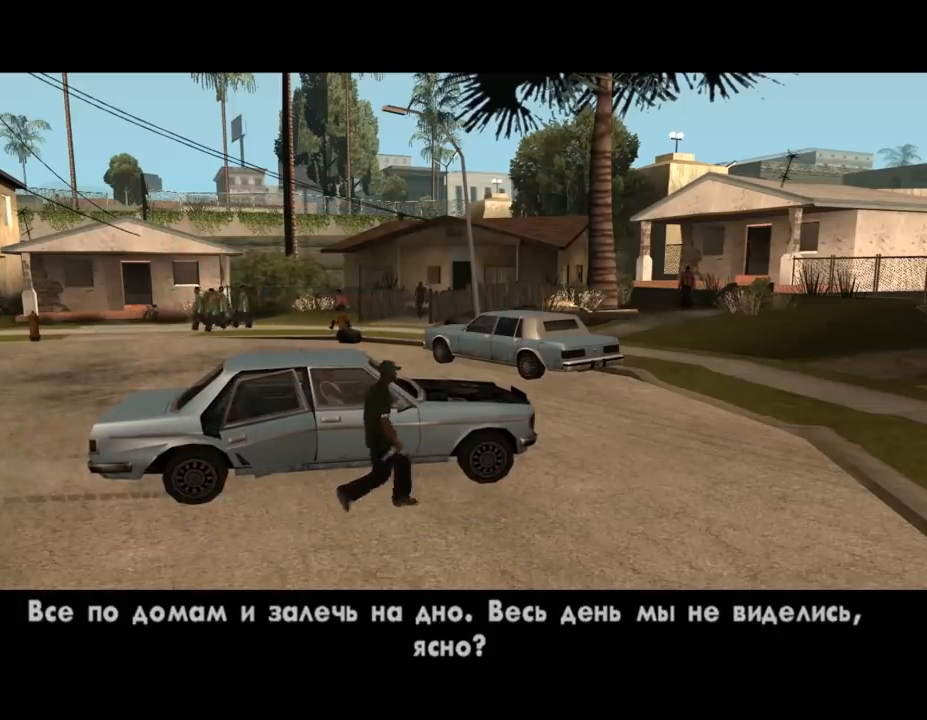
{"keys": ["shift_l", "w"], "mouse": [], "events": [[67, "shift_l", "up"], [167, "shift_l", "down"], [233, "shift_l", "up"], [267, "shift_l", "down"], [367, "shift_l", "up"], [467, "shift_l", "down"]]}
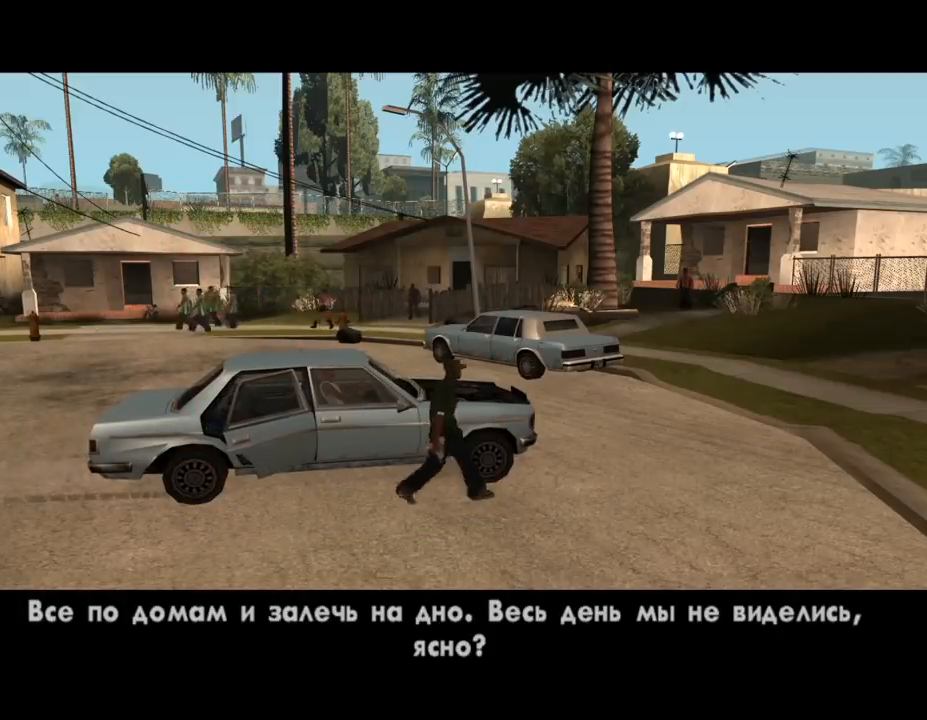
{"keys": ["shift_l", "w"], "mouse": [], "events": [[67, "shift_l", "up"], [133, "shift_l", "down"], [233, "shift_l", "up"], [300, "shift_l", "down"]]}
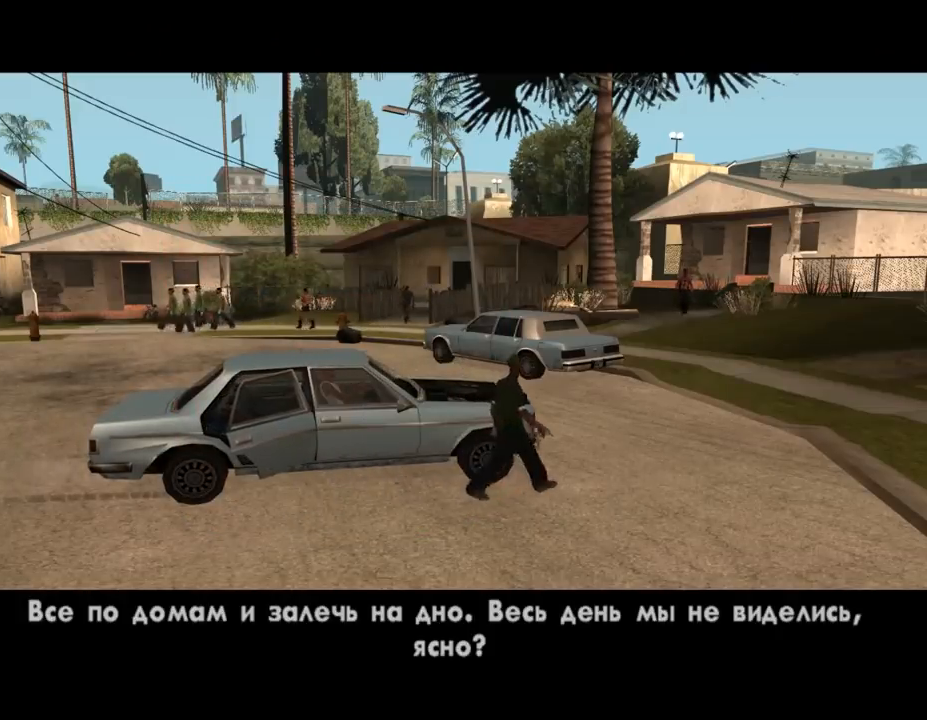
{"keys": ["shift_l", "w"], "mouse": [], "events": [[133, "shift_l", "up"], [233, "shift_l", "down"]]}
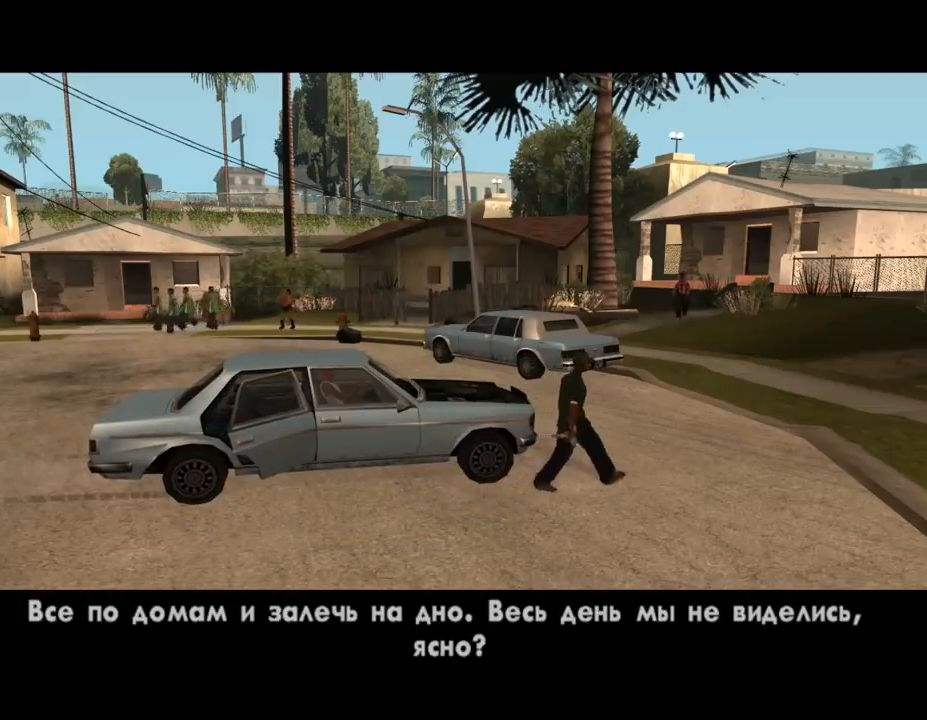
{"keys": ["shift_l", "w"], "mouse": [], "events": [[67, "shift_l", "up"], [167, "shift_l", "down"]]}
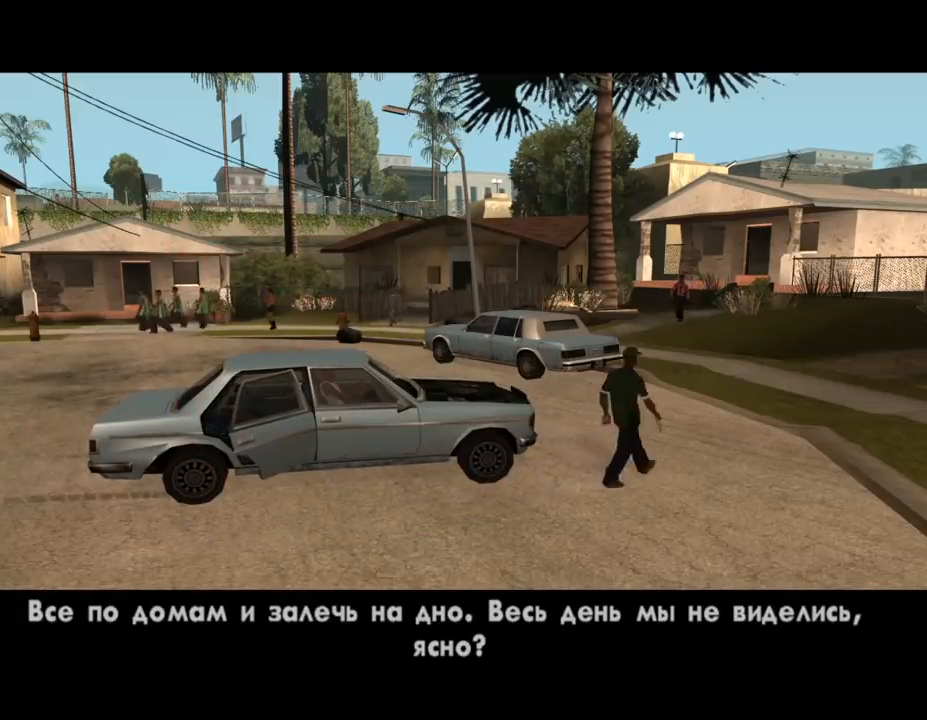
{"keys": ["shift_l", "w"], "mouse": [], "events": []}
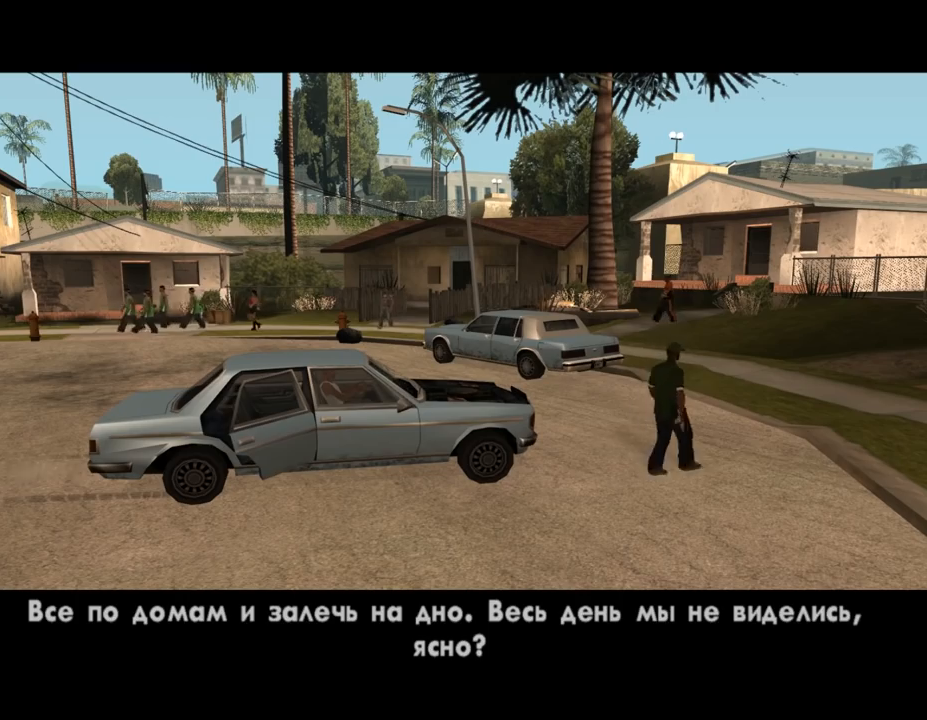
{"keys": ["w"], "mouse": [], "events": [[133, "shift_l", "up"], [200, "shift_l", "down"], [467, "shift_l", "up"]]}
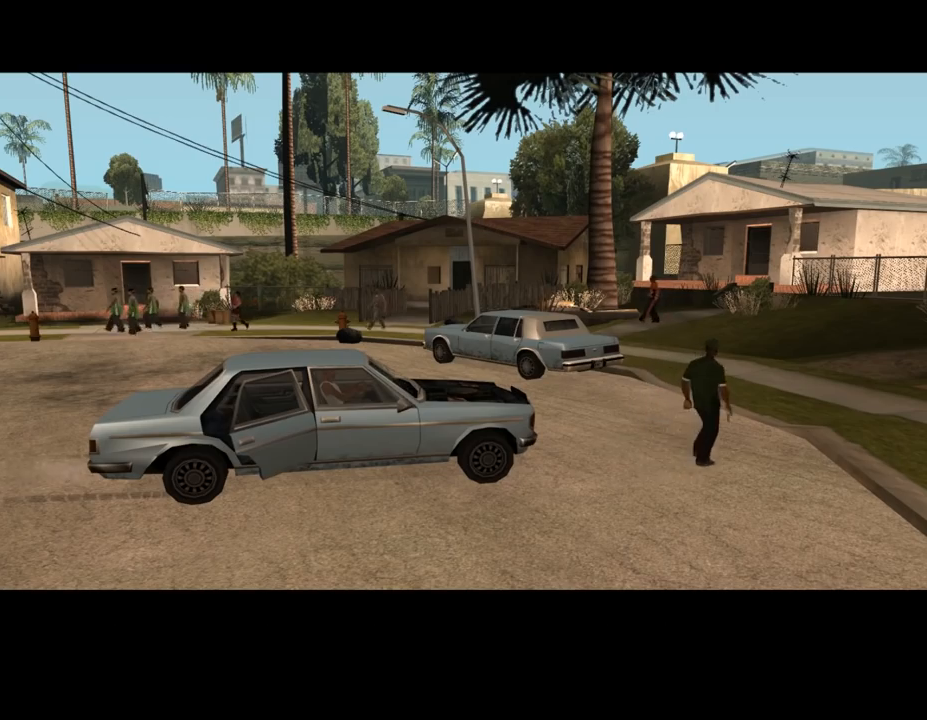
{"keys": ["w"], "mouse": [], "events": [[33, "shift_l", "down"], [133, "shift_l", "up"], [233, "shift_l", "down"], [300, "shift_l", "up"], [433, "shift_l", "down"], [500, "shift_l", "up"]]}
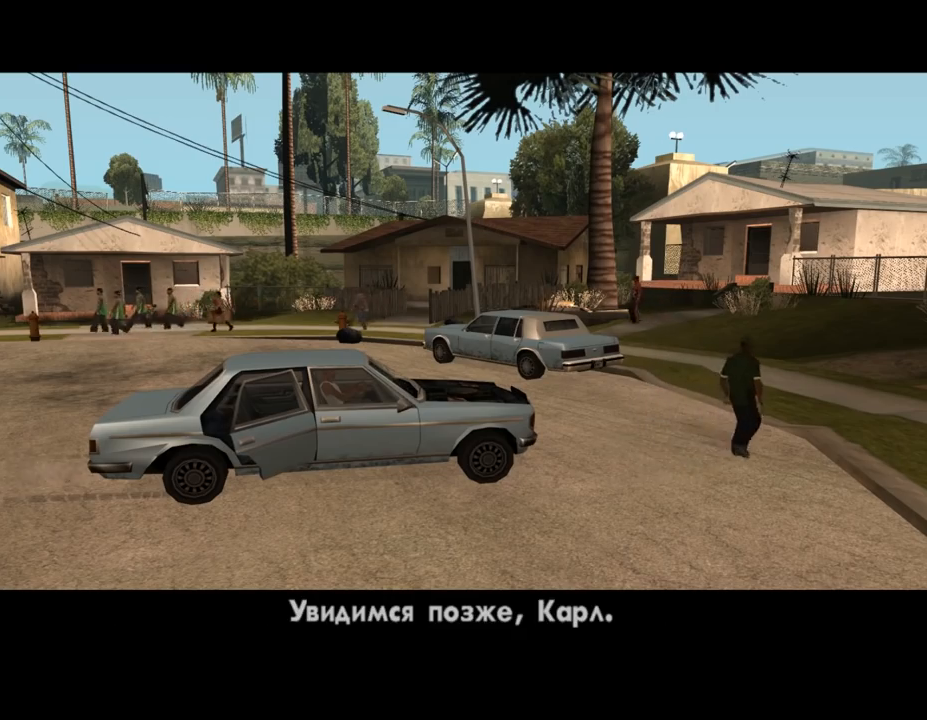
{"keys": ["shift_l", "w"], "mouse": [], "events": [[67, "shift_l", "down"], [167, "shift_l", "up"], [233, "shift_l", "down"], [300, "shift_l", "up"], [400, "shift_l", "down"]]}